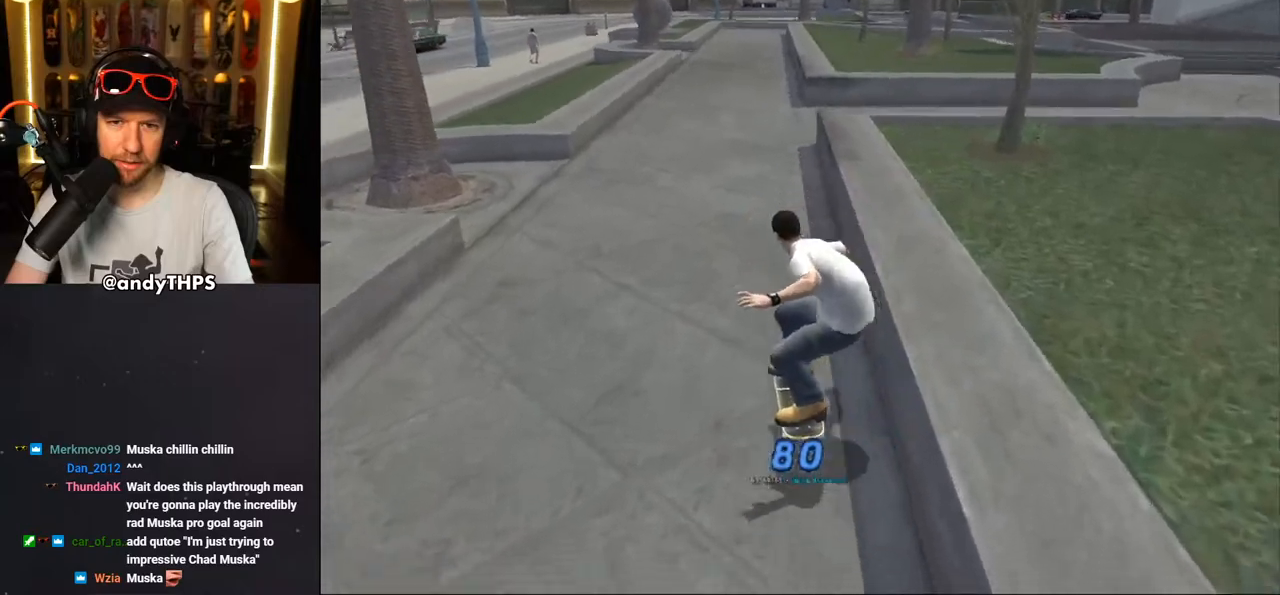
Gameplay with a controller (PlayStation layout); each line is a JSON object with the inputs held at the frame after it. "events" lists button and stick changes between this image and that frame as [ms after this image, input, new state], when the widget could be followed in between. Not read: L1 R2.
{"buttons": ["CROSS", "DPAD_RIGHT"], "left_stick": "center", "right_stick": "center", "events": [[400, "DPAD_RIGHT", "down"]]}
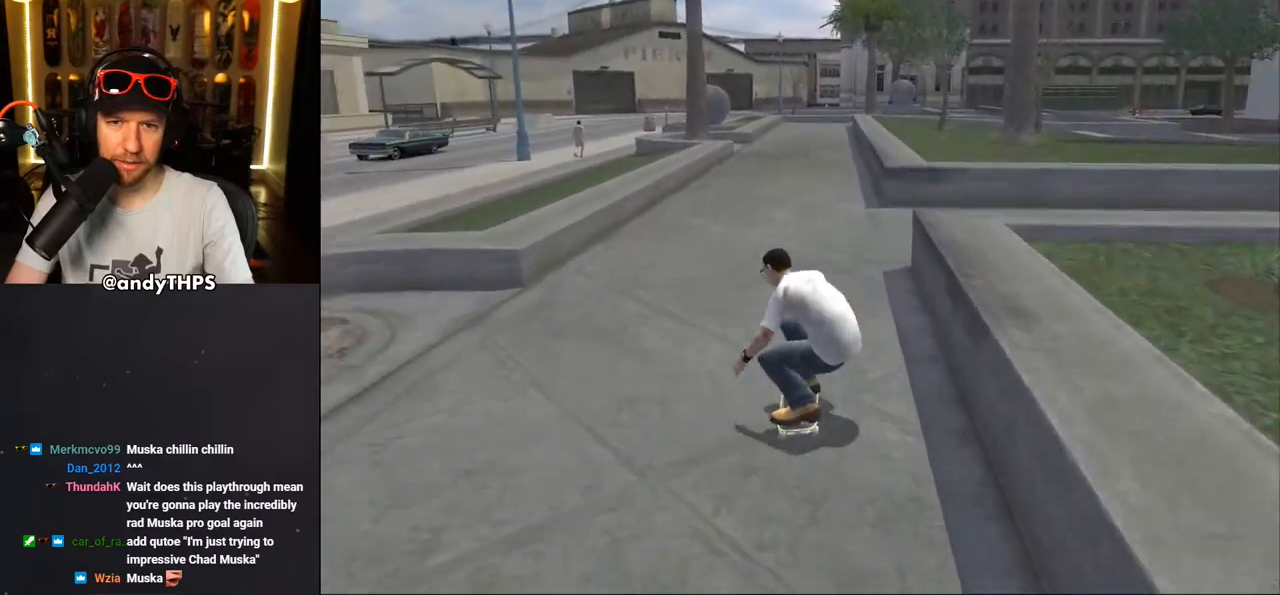
{"buttons": ["CROSS", "DPAD_DOWN", "DPAD_RIGHT"], "left_stick": "center", "right_stick": "center", "events": [[33, "DPAD_RIGHT", "up"], [133, "DPAD_RIGHT", "down"], [167, "DPAD_DOWN", "down"]]}
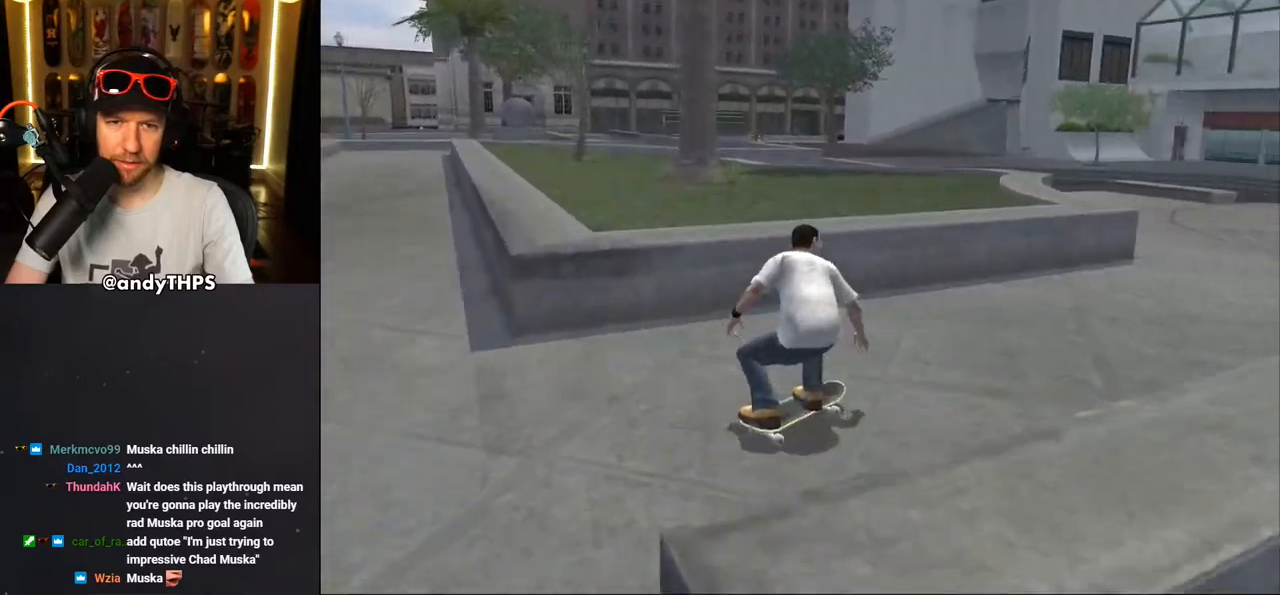
{"buttons": ["CROSS", "DPAD_UP", "DPAD_LEFT"], "left_stick": "center", "right_stick": "center", "events": [[100, "DPAD_DOWN", "up"], [167, "DPAD_RIGHT", "up"], [367, "DPAD_LEFT", "down"], [433, "DPAD_UP", "down"]]}
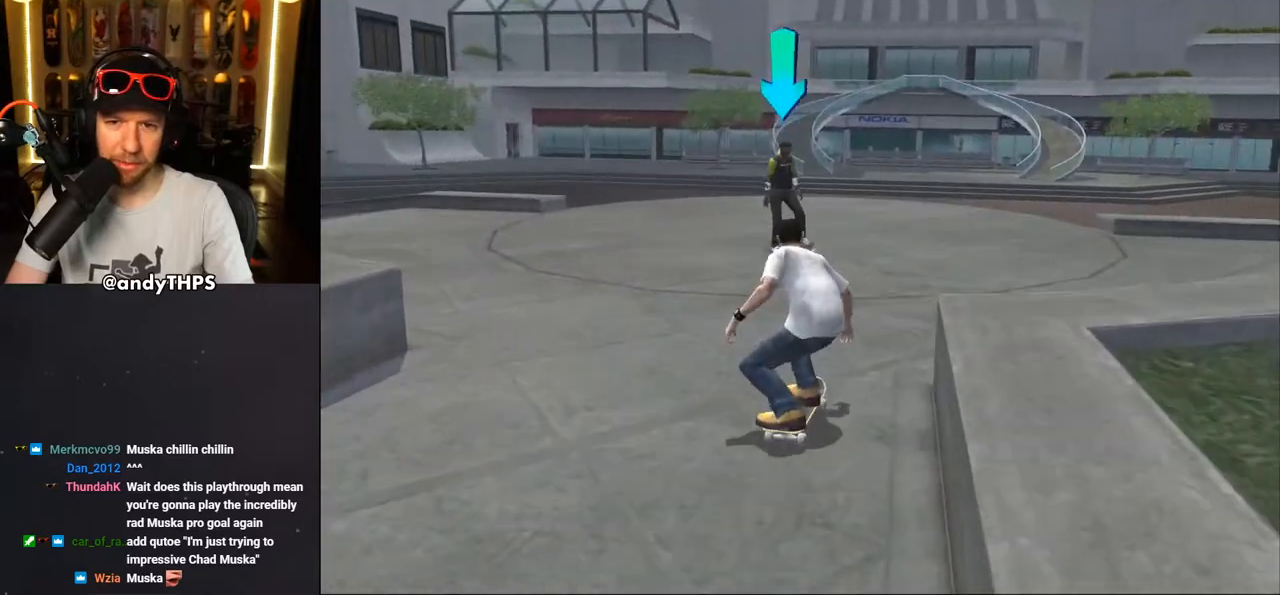
{"buttons": ["CROSS", "CIRCLE"], "left_stick": "center", "right_stick": "center", "events": [[33, "DPAD_UP", "up"], [83, "DPAD_LEFT", "up"], [167, "DPAD_LEFT", "down"], [183, "DPAD_UP", "down"], [267, "CIRCLE", "down"], [267, "DPAD_UP", "up"], [317, "DPAD_LEFT", "up"]]}
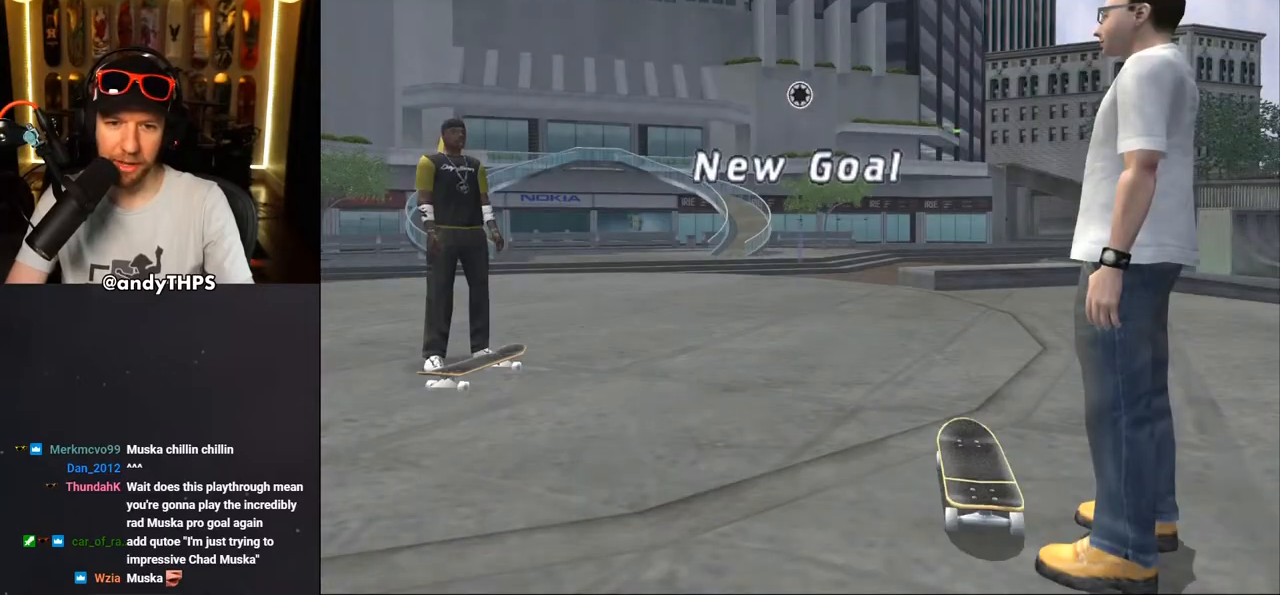
{"buttons": [], "left_stick": "center", "right_stick": "center", "events": [[67, "CIRCLE", "up"], [267, "CROSS", "up"]]}
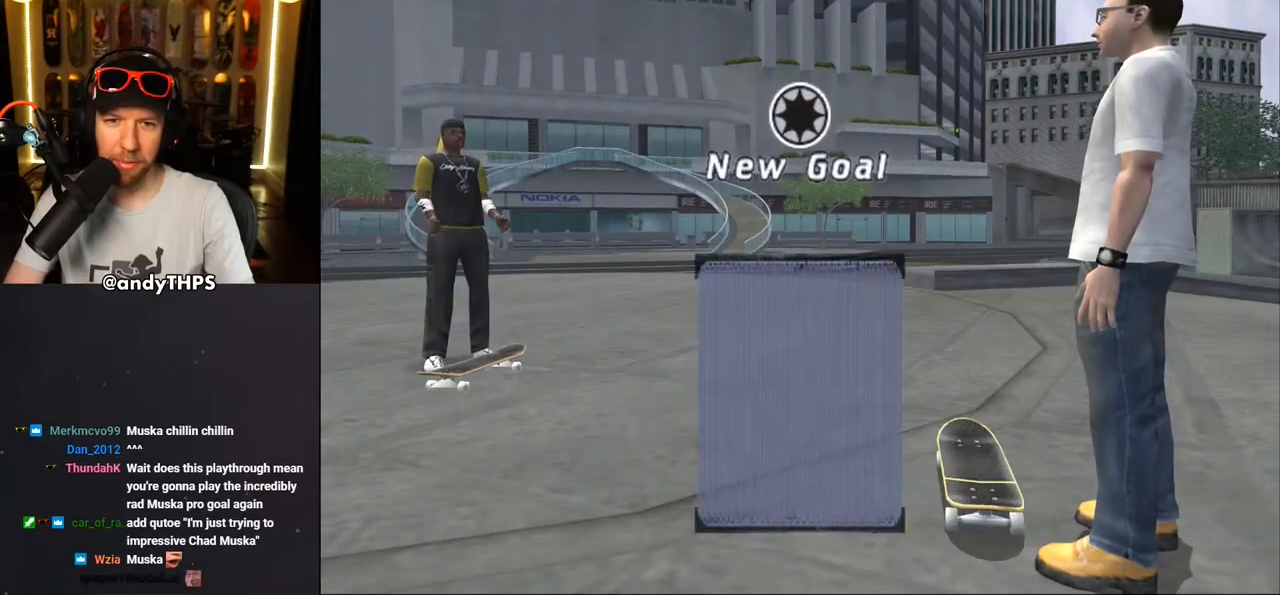
{"buttons": [], "left_stick": "center", "right_stick": "center", "events": []}
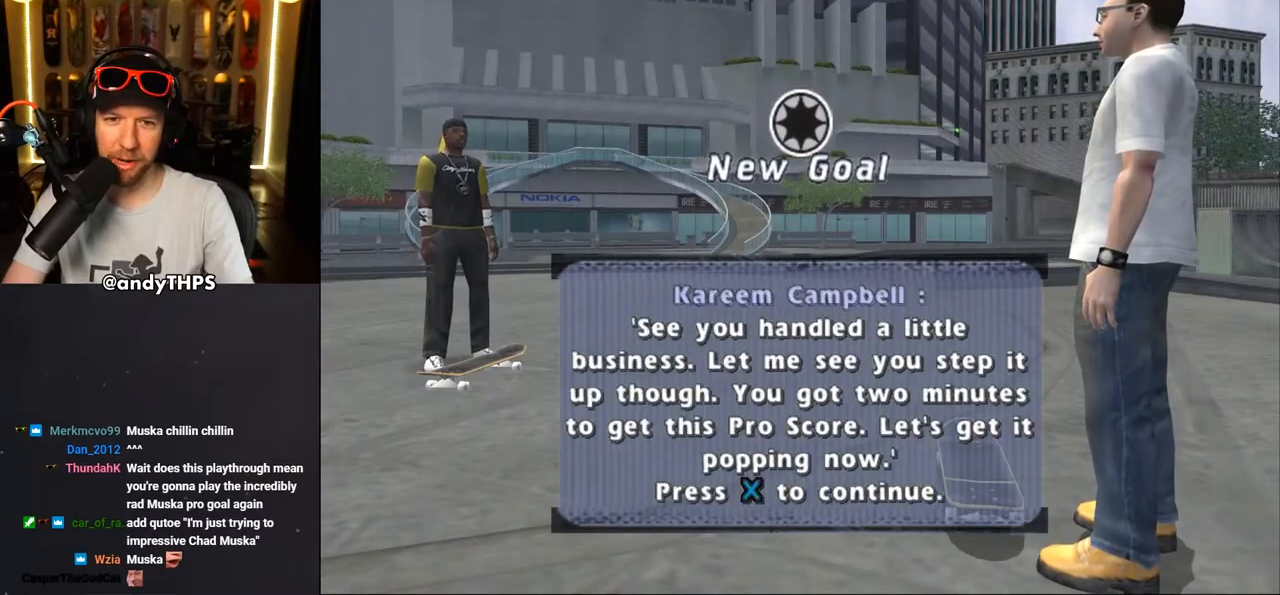
{"buttons": ["CROSS"], "left_stick": "center", "right_stick": "center", "events": [[33, "CROSS", "down"], [150, "CROSS", "up"], [283, "CROSS", "down"], [400, "CROSS", "up"], [483, "CROSS", "down"]]}
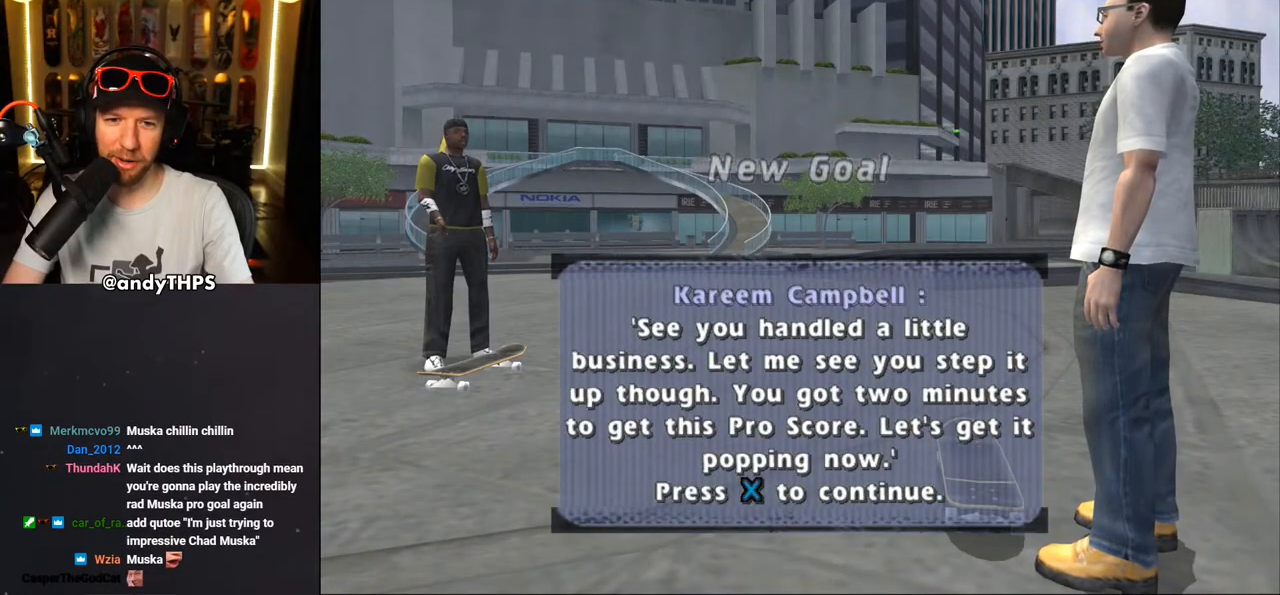
{"buttons": ["CROSS"], "left_stick": "center", "right_stick": "center", "events": [[83, "CROSS", "up"], [167, "CROSS", "down"], [250, "CROSS", "up"], [333, "CROSS", "down"], [433, "CROSS", "up"], [483, "CROSS", "down"]]}
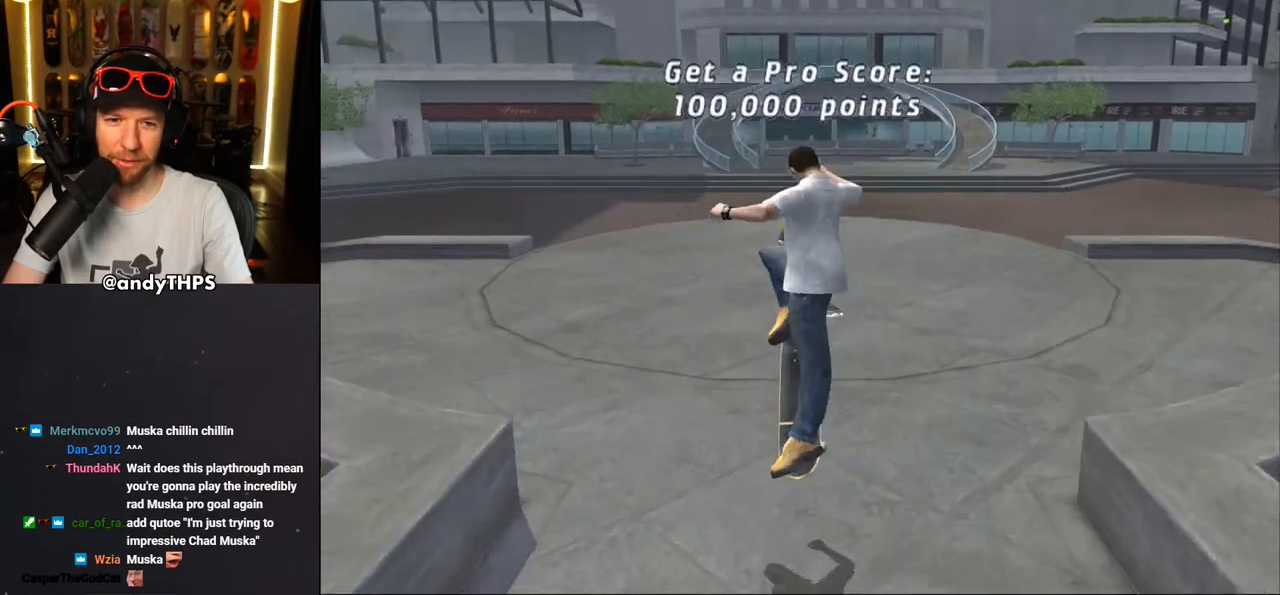
{"buttons": ["CROSS"], "left_stick": "center", "right_stick": "center", "events": [[200, "DPAD_UP", "down"], [317, "DPAD_UP", "up"], [383, "DPAD_UP", "down"], [417, "DPAD_RIGHT", "down"], [467, "DPAD_RIGHT", "up"], [500, "DPAD_UP", "up"]]}
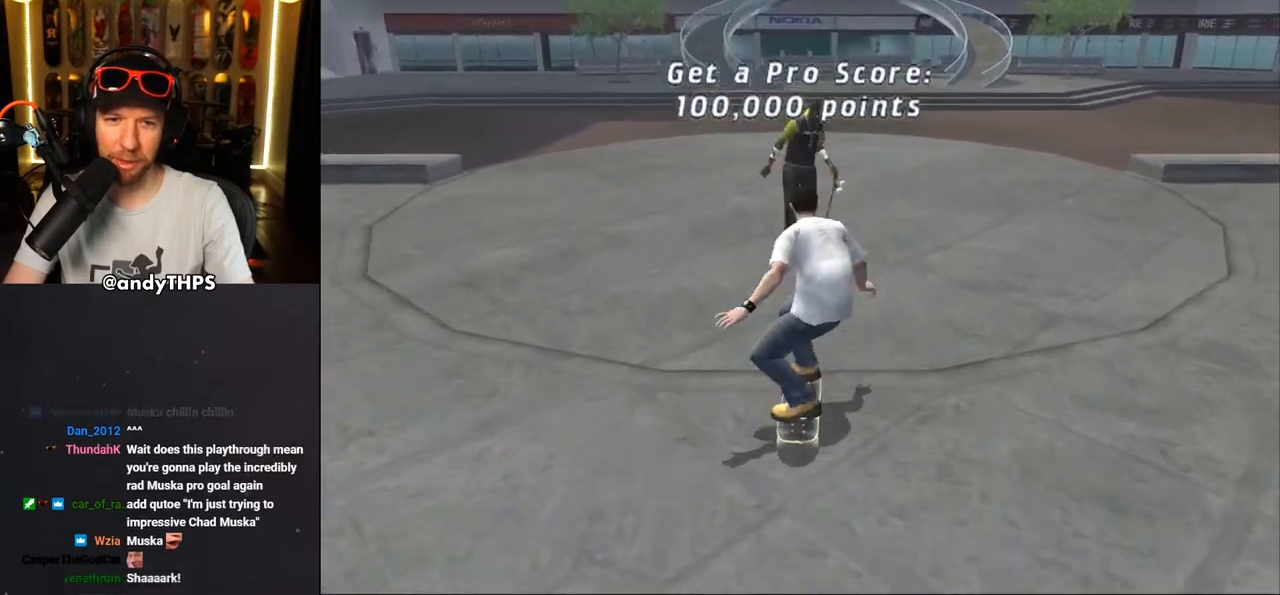
{"buttons": ["SQUARE", "L2", "DPAD_UP", "DPAD_RIGHT"], "left_stick": "center", "right_stick": "center", "events": [[33, "DPAD_UP", "down"], [117, "DPAD_UP", "up"], [167, "DPAD_RIGHT", "down"], [167, "DPAD_UP", "down"], [233, "L2", "down"], [233, "SQUARE", "down"], [250, "CROSS", "up"], [367, "SQUARE", "up"], [433, "SQUARE", "down"]]}
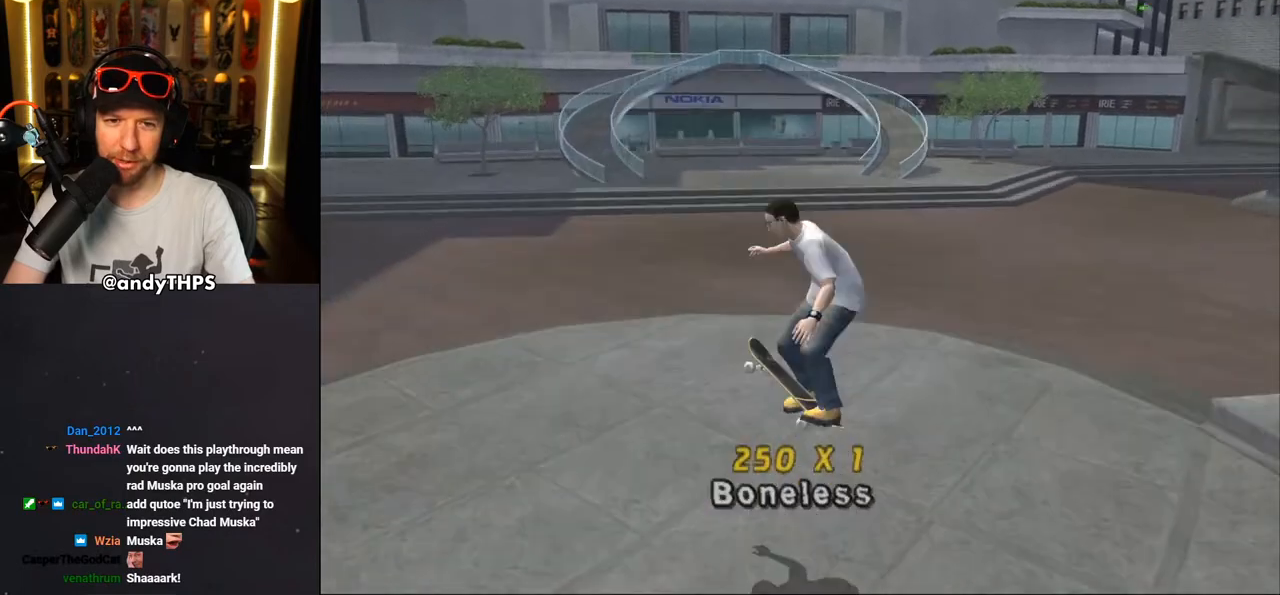
{"buttons": ["DPAD_UP", "DPAD_LEFT"], "left_stick": "center", "right_stick": "center"}
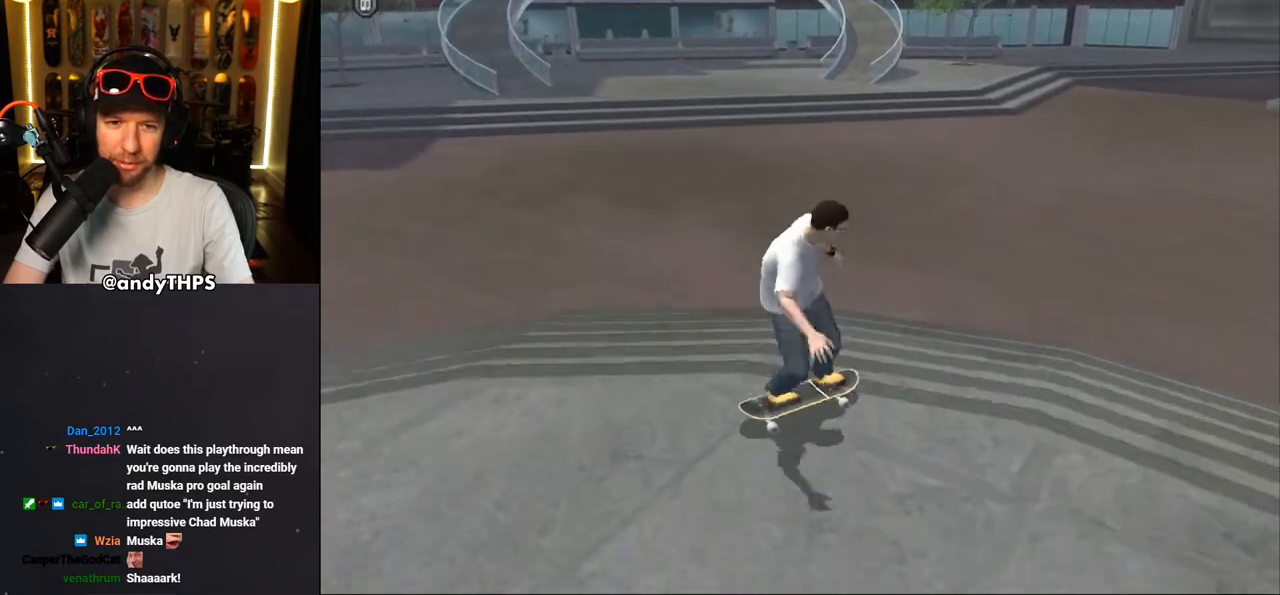
{"buttons": ["SQUARE", "R1"], "left_stick": "center", "right_stick": "center", "events": [[50, "CROSS", "down"], [67, "L2", "down"], [150, "CROSS", "up"], [200, "CROSS", "down"], [250, "DPAD_LEFT", "up"], [250, "DPAD_UP", "up"], [333, "CROSS", "up"], [417, "CROSS", "down"], [433, "L2", "up"], [450, "CROSS", "up"], [450, "SQUARE", "down"], [467, "R1", "down"]]}
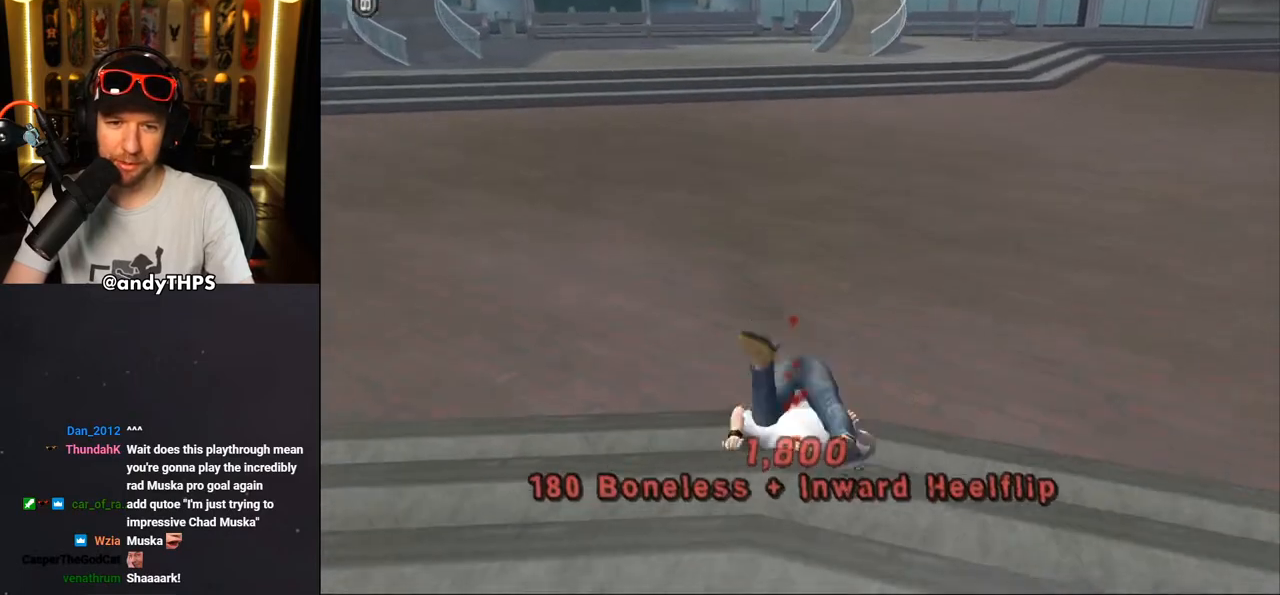
{"buttons": ["CROSS"], "left_stick": "center", "right_stick": "center", "events": [[83, "CROSS", "down"], [167, "R1", "up"], [283, "R1", "down"], [433, "R1", "up"], [433, "SQUARE", "up"]]}
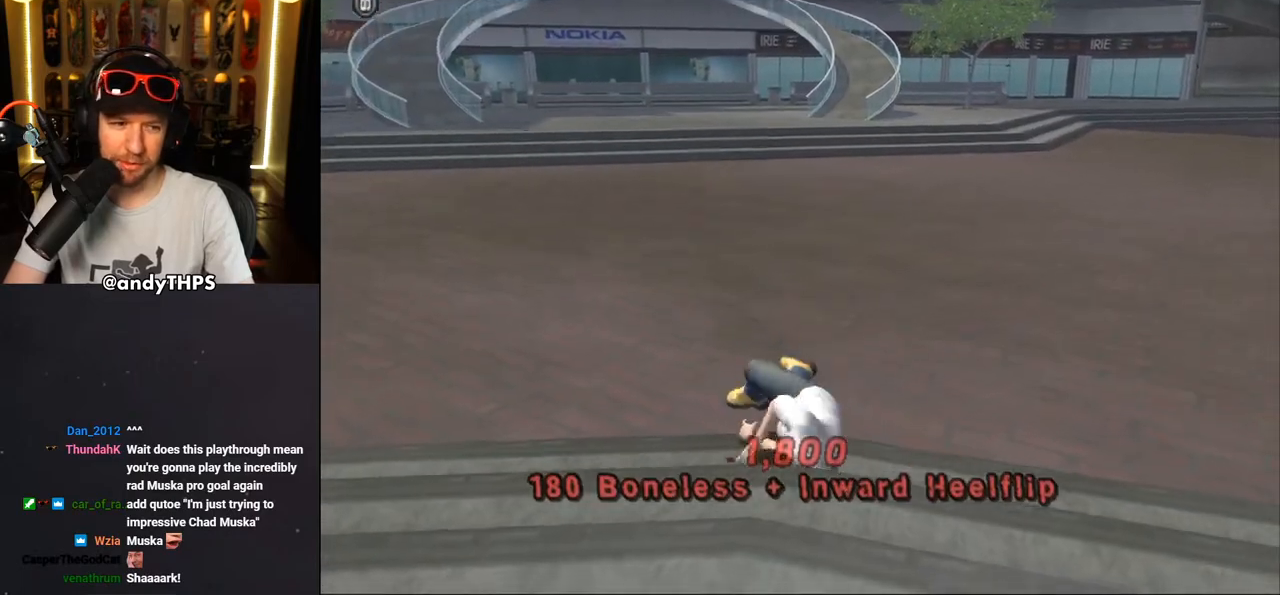
{"buttons": ["CROSS", "DPAD_UP"], "left_stick": "center", "right_stick": "center", "events": [[33, "SQUARE", "down"], [50, "R1", "down"], [133, "SQUARE", "up"], [167, "R1", "up"], [267, "R1", "down"], [383, "R1", "up"], [433, "DPAD_UP", "down"]]}
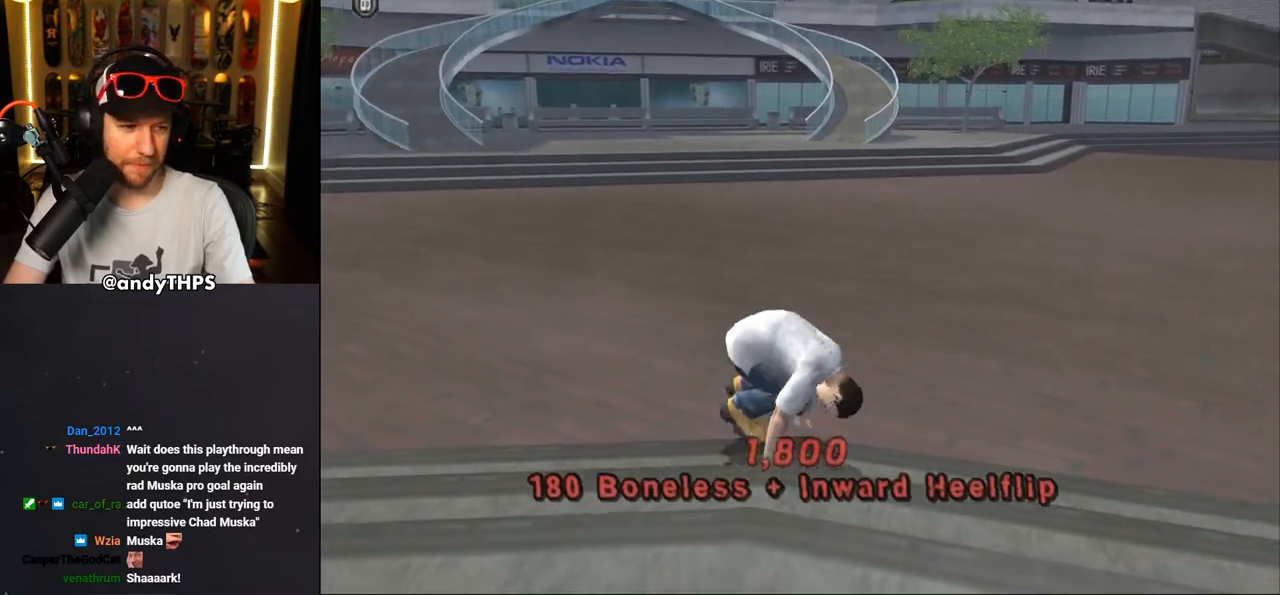
{"buttons": ["CROSS"], "left_stick": "center", "right_stick": "center", "events": [[17, "DPAD_UP", "up"], [17, "R1", "down"], [83, "R1", "up"], [117, "DPAD_UP", "down"], [183, "DPAD_UP", "up"], [250, "DPAD_UP", "down"], [333, "DPAD_UP", "up"], [400, "DPAD_UP", "down"], [483, "DPAD_UP", "up"]]}
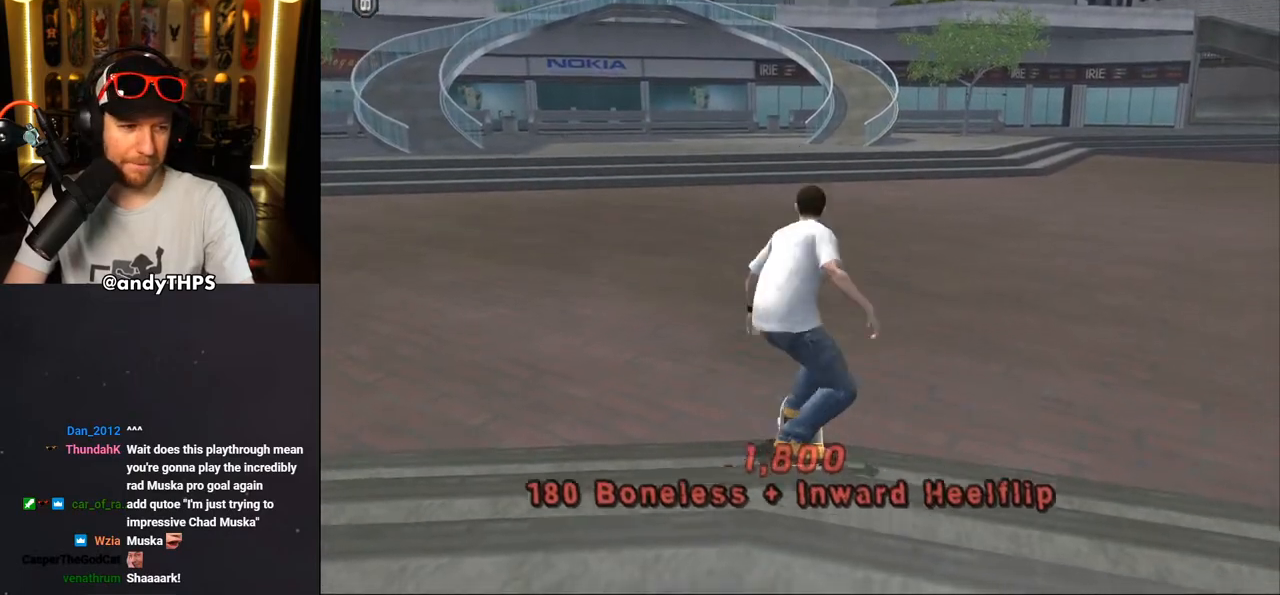
{"buttons": ["L2", "DPAD_UP"], "left_stick": "center", "right_stick": "center", "events": [[67, "DPAD_UP", "down"], [117, "DPAD_UP", "up"], [200, "DPAD_UP", "down"], [250, "DPAD_UP", "up"], [333, "DPAD_UP", "down"], [400, "DPAD_UP", "up"], [433, "DPAD_UP", "down"], [467, "CROSS", "up"], [500, "L2", "down"]]}
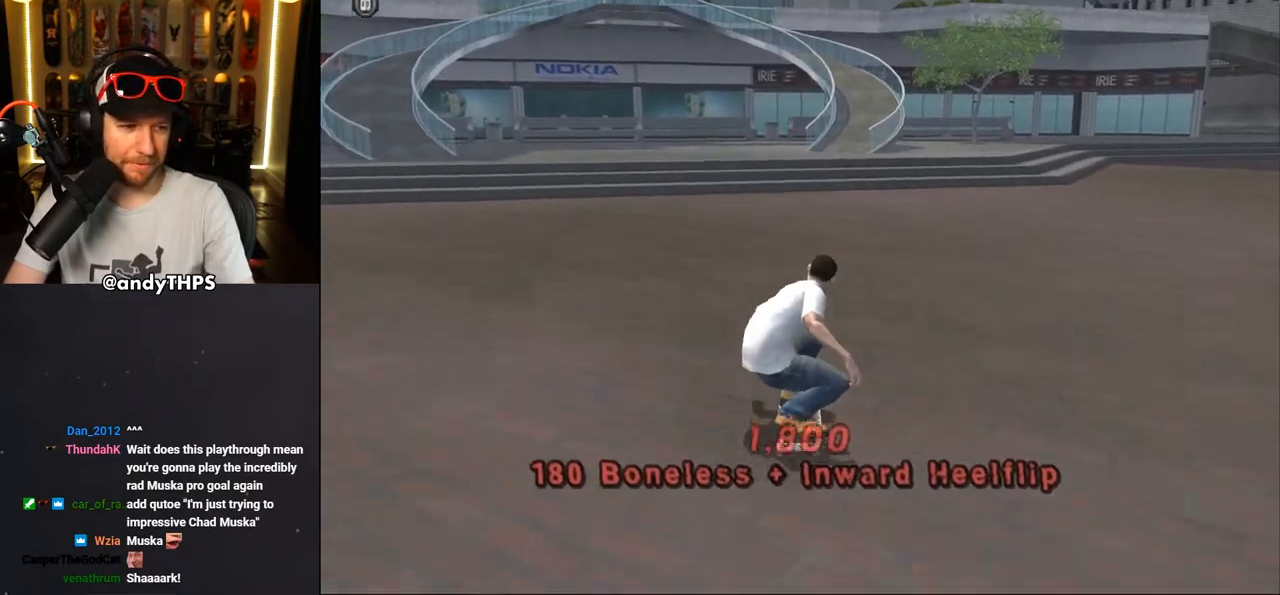
{"buttons": ["CROSS", "DPAD_DOWN"], "left_stick": "center", "right_stick": "center", "events": [[17, "DPAD_RIGHT", "down"], [67, "CROSS", "down"], [167, "CROSS", "up"], [217, "DPAD_RIGHT", "up"], [233, "CROSS", "down"], [233, "DPAD_UP", "up"], [283, "DPAD_UP", "down"], [350, "DPAD_UP", "up"], [450, "DPAD_DOWN", "down"], [483, "L2", "up"]]}
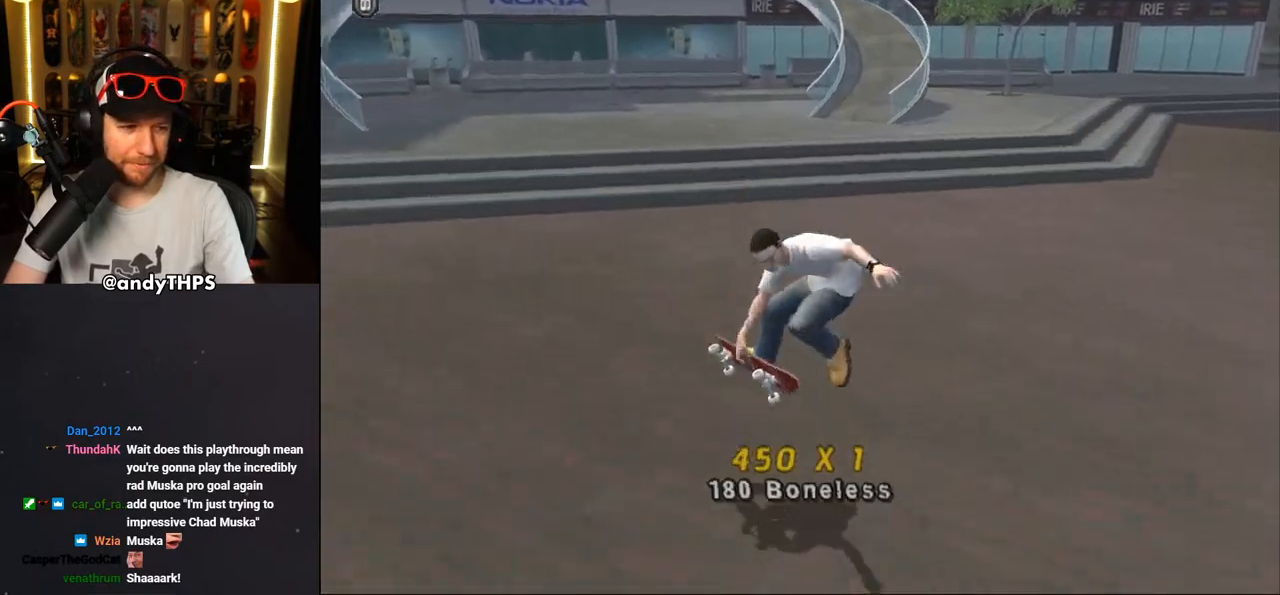
{"buttons": ["CROSS", "L2", "DPAD_DOWN", "DPAD_LEFT"], "left_stick": "center", "right_stick": "center", "events": [[33, "DPAD_DOWN", "up"], [83, "DPAD_UP", "down"], [200, "DPAD_UP", "up"], [250, "DPAD_LEFT", "down"], [267, "DPAD_DOWN", "down"], [350, "CROSS", "up"], [350, "L2", "down"], [433, "CROSS", "down"]]}
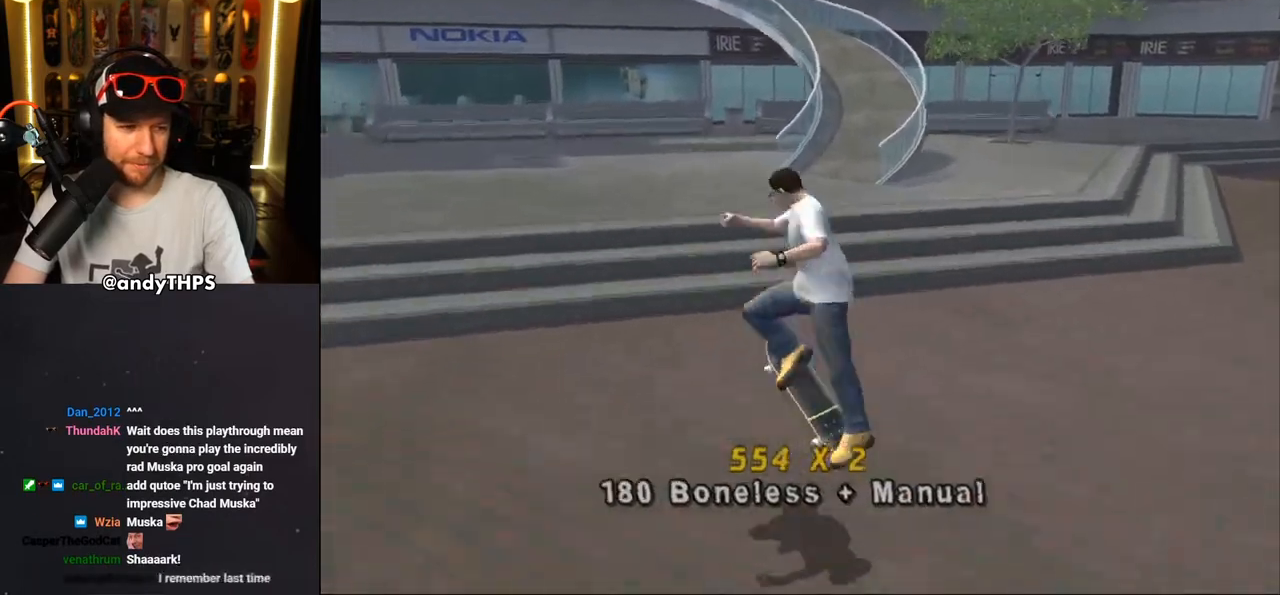
{"buttons": ["DPAD_UP"], "left_stick": "center", "right_stick": "center"}
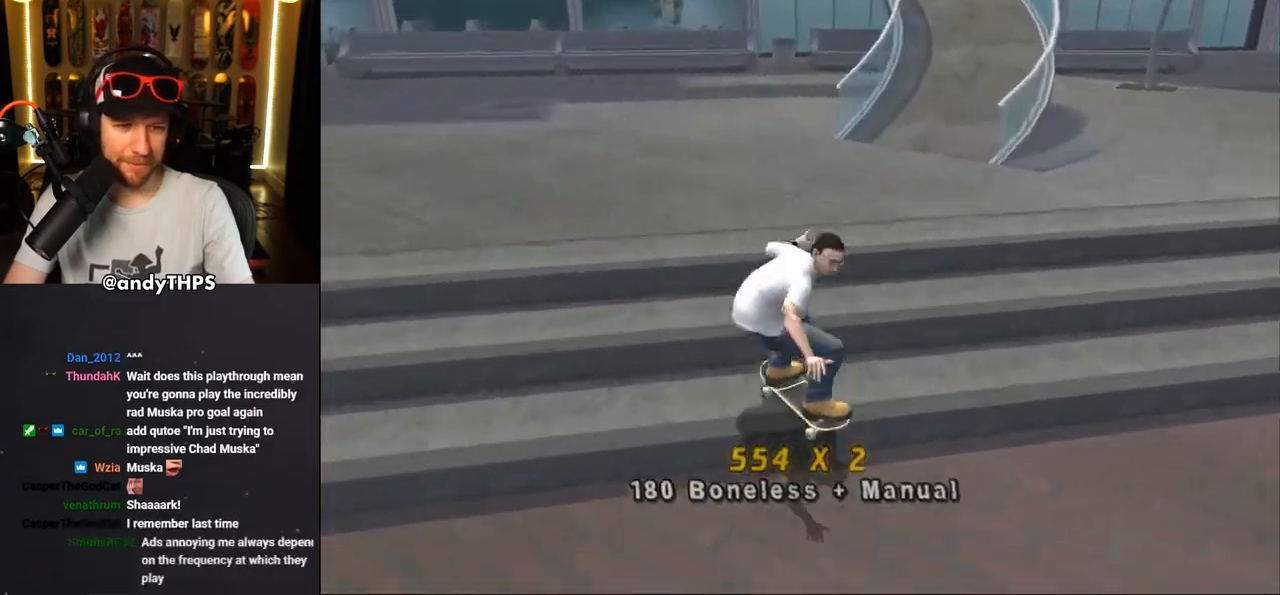
{"buttons": ["TRIANGLE", "L2", "DPAD_UP", "DPAD_RIGHT"], "left_stick": "center", "right_stick": "center", "events": [[17, "DPAD_LEFT", "down"], [17, "TRIANGLE", "down"], [67, "DPAD_LEFT", "up"], [117, "DPAD_LEFT", "down"], [250, "DPAD_LEFT", "up"], [250, "DPAD_UP", "up"], [333, "DPAD_UP", "down"], [367, "CROSS", "down"], [367, "DPAD_RIGHT", "down"], [367, "L2", "down"], [367, "TRIANGLE", "up"], [450, "CROSS", "up"], [450, "TRIANGLE", "down"]]}
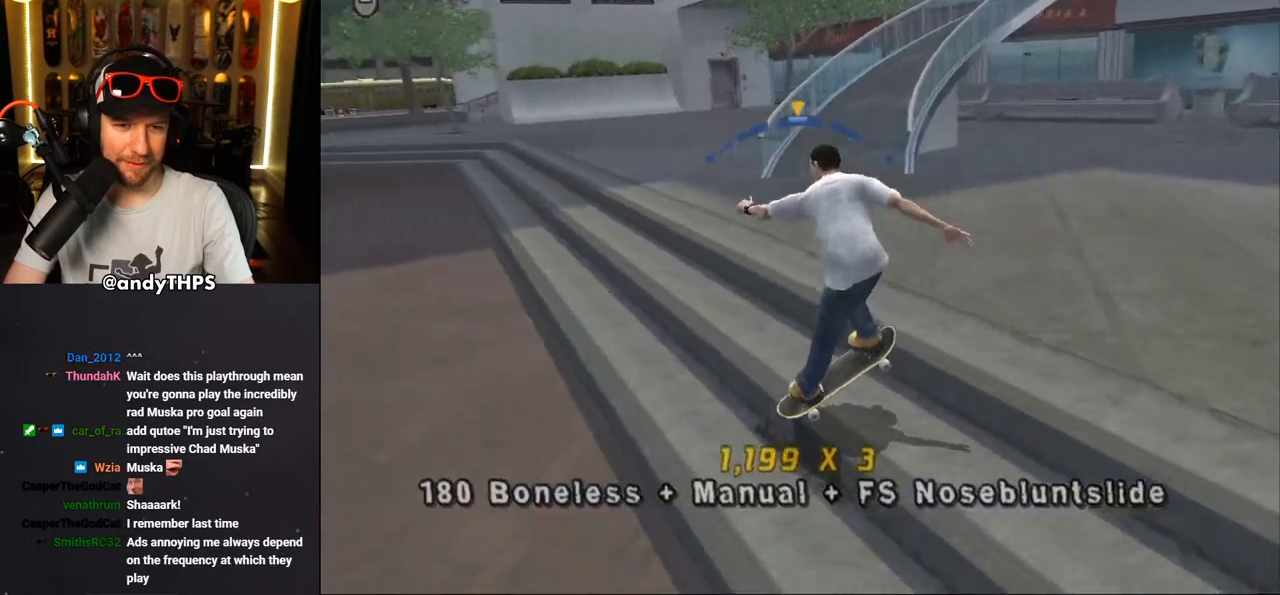
{"buttons": ["CROSS", "DPAD_LEFT"], "left_stick": "center", "right_stick": "center", "events": [[317, "DPAD_RIGHT", "up"], [317, "DPAD_UP", "up"], [350, "L2", "up"], [400, "DPAD_LEFT", "down"], [400, "TRIANGLE", "up"], [417, "CROSS", "down"]]}
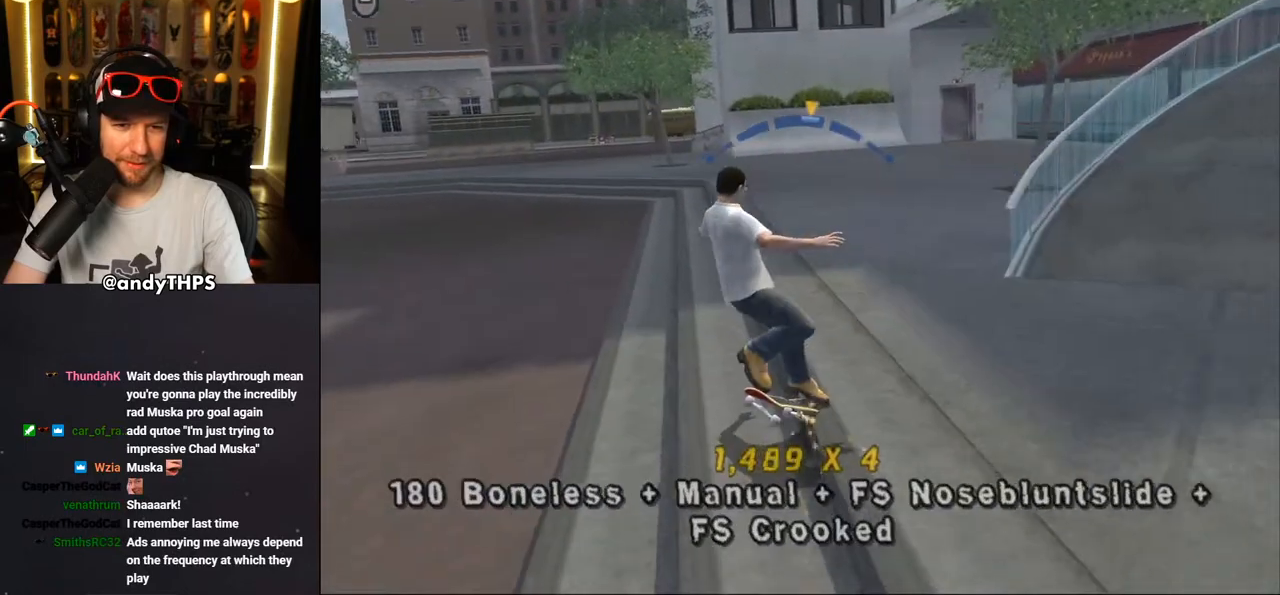
{"buttons": ["TRIANGLE", "L2", "DPAD_UP"], "left_stick": "center", "right_stick": "center", "events": [[67, "DPAD_LEFT", "up"], [133, "DPAD_LEFT", "down"], [150, "DPAD_UP", "down"], [167, "L2", "down"], [200, "CROSS", "up"], [200, "TRIANGLE", "down"], [367, "DPAD_LEFT", "up"], [400, "DPAD_UP", "up"], [467, "DPAD_UP", "down"]]}
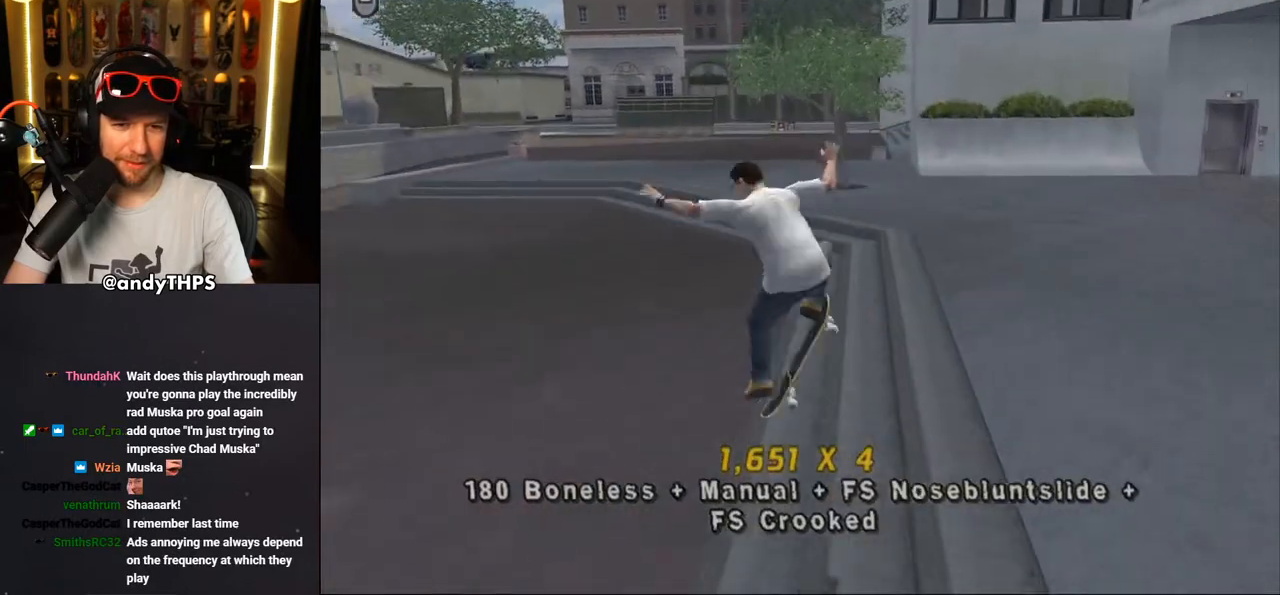
{"buttons": ["TRIANGLE", "L2", "DPAD_UP", "DPAD_RIGHT"], "left_stick": "center", "right_stick": "center", "events": [[67, "DPAD_UP", "up"], [83, "TRIANGLE", "up"], [117, "DPAD_DOWN", "down"], [133, "L2", "up"], [167, "DPAD_RIGHT", "down"], [200, "DPAD_DOWN", "up"], [200, "DPAD_RIGHT", "up"], [217, "DPAD_UP", "down"], [233, "TRIANGLE", "down"], [317, "DPAD_RIGHT", "down"], [400, "L2", "down"], [400, "TRIANGLE", "up"], [417, "CROSS", "down"], [483, "CROSS", "up"], [483, "TRIANGLE", "down"]]}
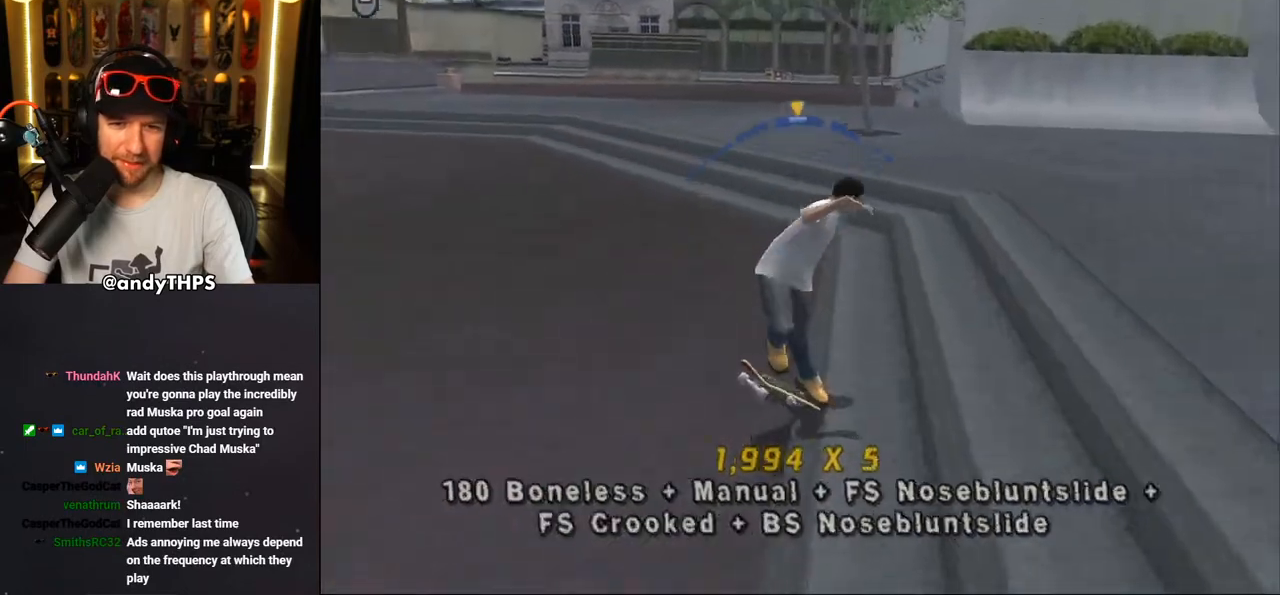
{"buttons": ["TRIANGLE", "L2", "DPAD_UP", "DPAD_RIGHT"], "left_stick": "center", "right_stick": "center", "events": [[200, "DPAD_UP", "up"], [233, "DPAD_RIGHT", "up"], [233, "L2", "up"], [350, "CROSS", "down"], [350, "DPAD_UP", "down"], [367, "DPAD_RIGHT", "down"], [400, "L2", "down"], [450, "CROSS", "up"]]}
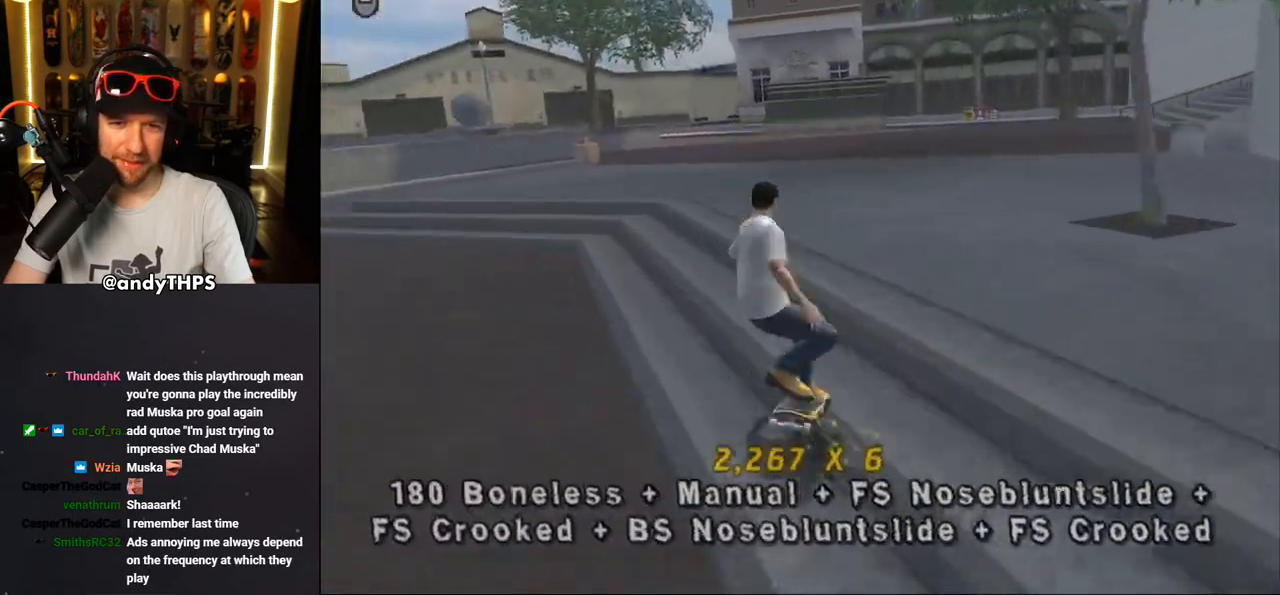
{"buttons": ["CROSS", "L2", "DPAD_UP", "DPAD_RIGHT"], "left_stick": "center", "right_stick": "center", "events": [[67, "DPAD_RIGHT", "up"], [67, "L2", "up"], [83, "DPAD_UP", "up"], [200, "CROSS", "down"], [200, "TRIANGLE", "up"], [250, "DPAD_RIGHT", "down"], [250, "DPAD_UP", "down"], [283, "L2", "down"], [383, "CROSS", "up"], [483, "CROSS", "down"]]}
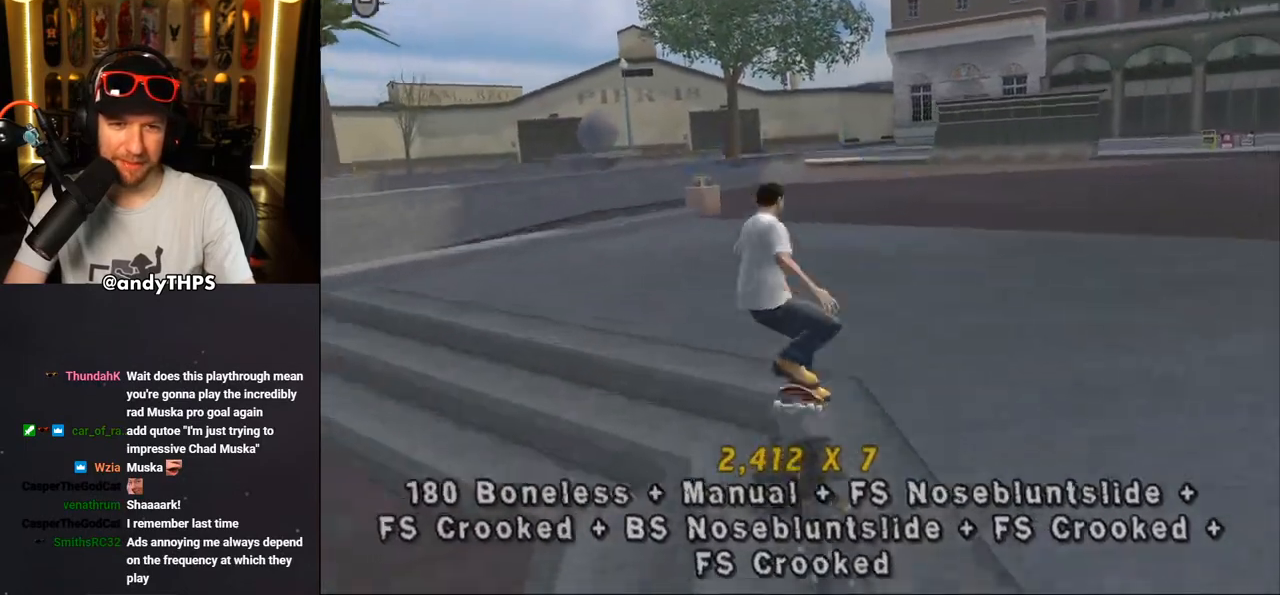
{"buttons": ["CROSS", "DPAD_UP"], "left_stick": "center", "right_stick": "center", "events": [[67, "DPAD_UP", "up"], [83, "DPAD_RIGHT", "up"], [183, "DPAD_UP", "down"], [250, "DPAD_UP", "up"], [317, "DPAD_DOWN", "down"], [383, "L2", "up"], [417, "DPAD_DOWN", "up"], [467, "DPAD_UP", "down"]]}
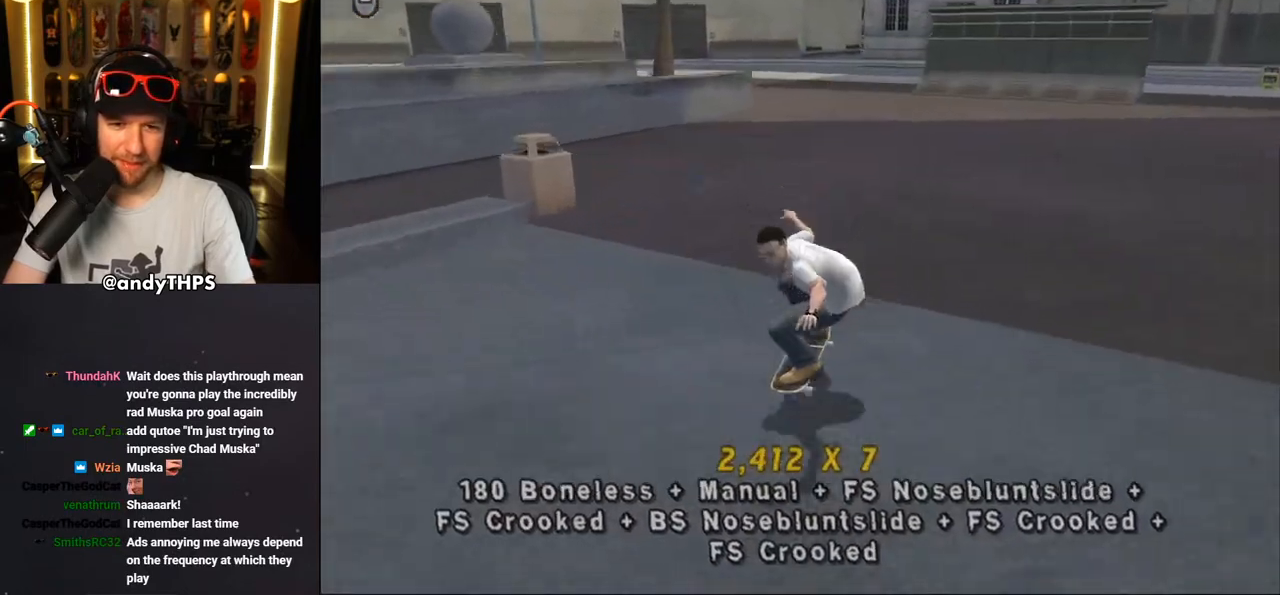
{"buttons": ["CROSS", "L2", "DPAD_DOWN"], "left_stick": "center", "right_stick": "center", "events": [[50, "DPAD_UP", "up"], [100, "DPAD_RIGHT", "down"], [167, "CROSS", "up"], [167, "L2", "down"], [233, "CROSS", "down"], [350, "DPAD_RIGHT", "up"], [450, "DPAD_DOWN", "down"]]}
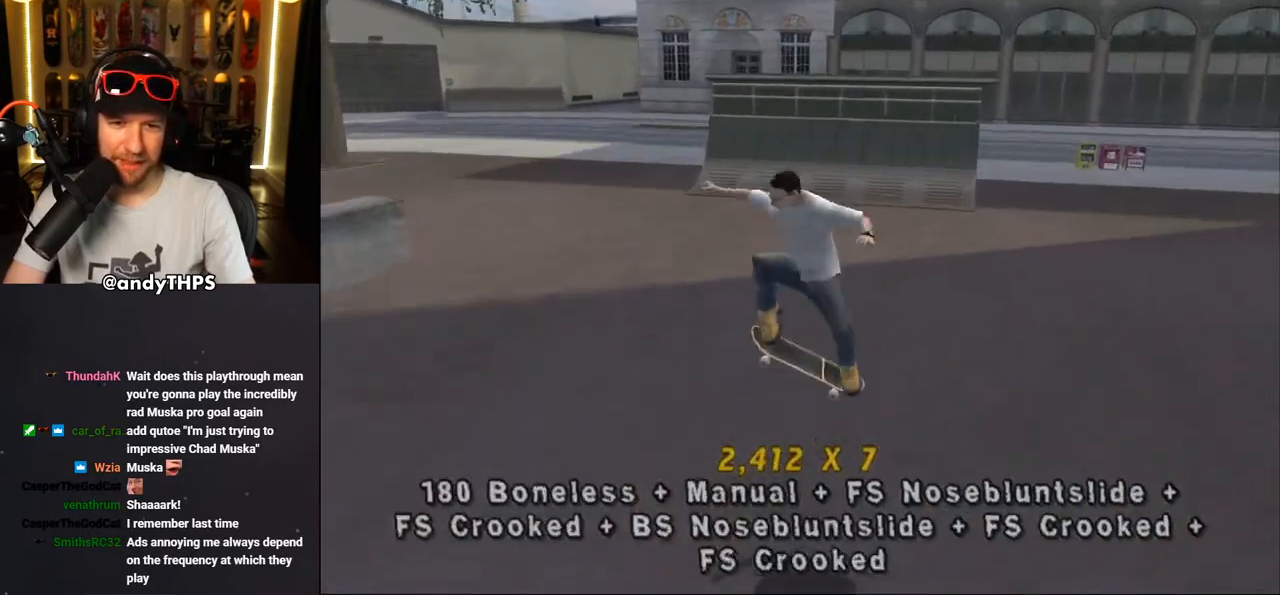
{"buttons": ["CROSS", "DPAD_DOWN"], "left_stick": "center", "right_stick": "center", "events": [[67, "DPAD_DOWN", "up"], [133, "DPAD_UP", "down"], [150, "L2", "up"], [217, "DPAD_UP", "up"], [267, "DPAD_DOWN", "down"]]}
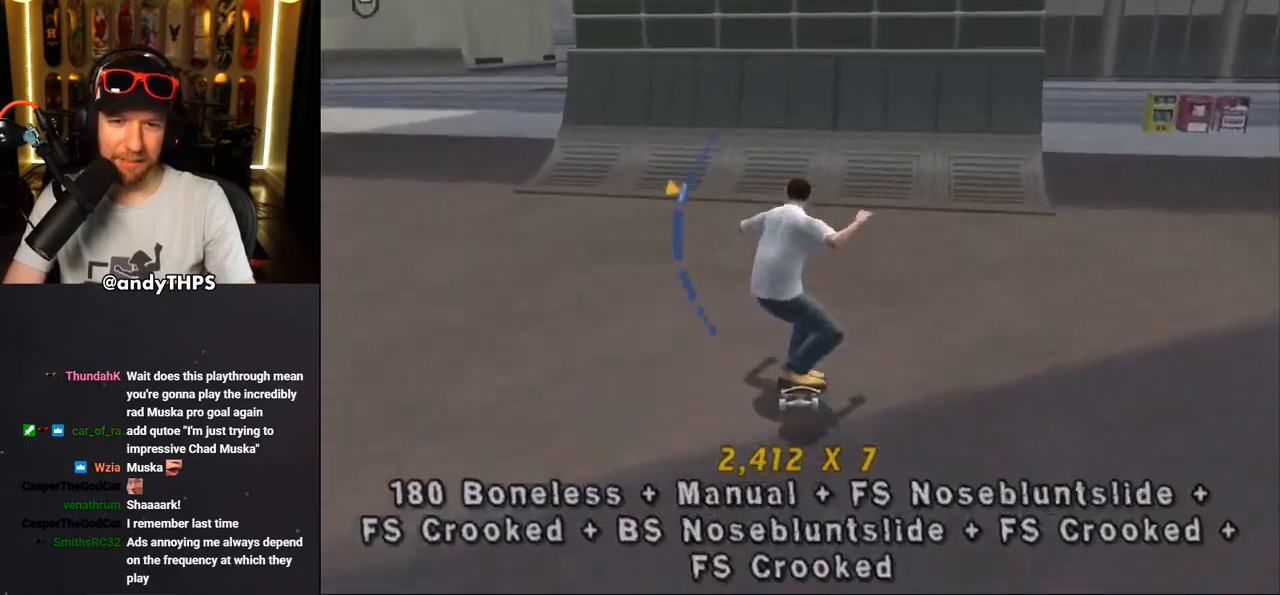
{"buttons": ["R1", "DPAD_LEFT"], "left_stick": "center", "right_stick": "center"}